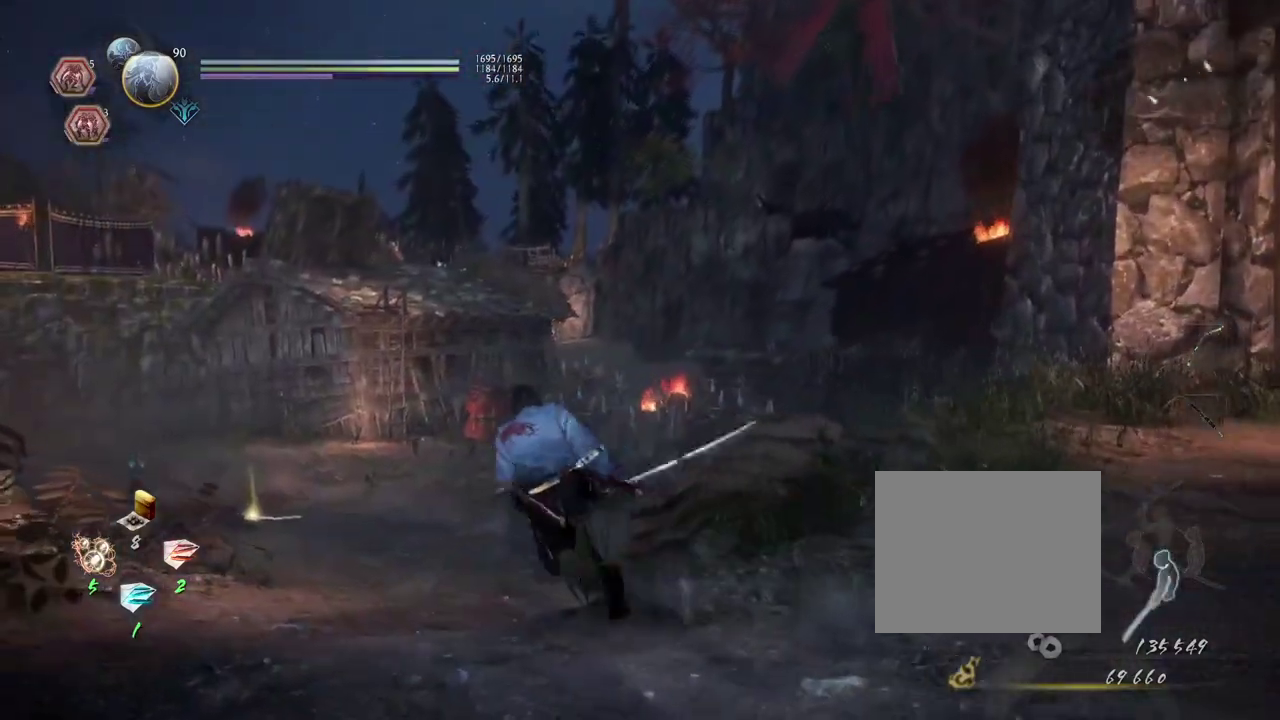
Gameplay with a controller (PlayStation layout); each line is a JSON object with the inputs held at the frame after it (dt_ms = milliseconds from this image to that frame). "events" lists button and stick changes between this image and that frame as [ms after this image, input, new state], when the widget could be followed in between.
{"dt_ms": 700, "buttons": ["CROSS"], "left_stick": "up-left", "right_stick": "down"}
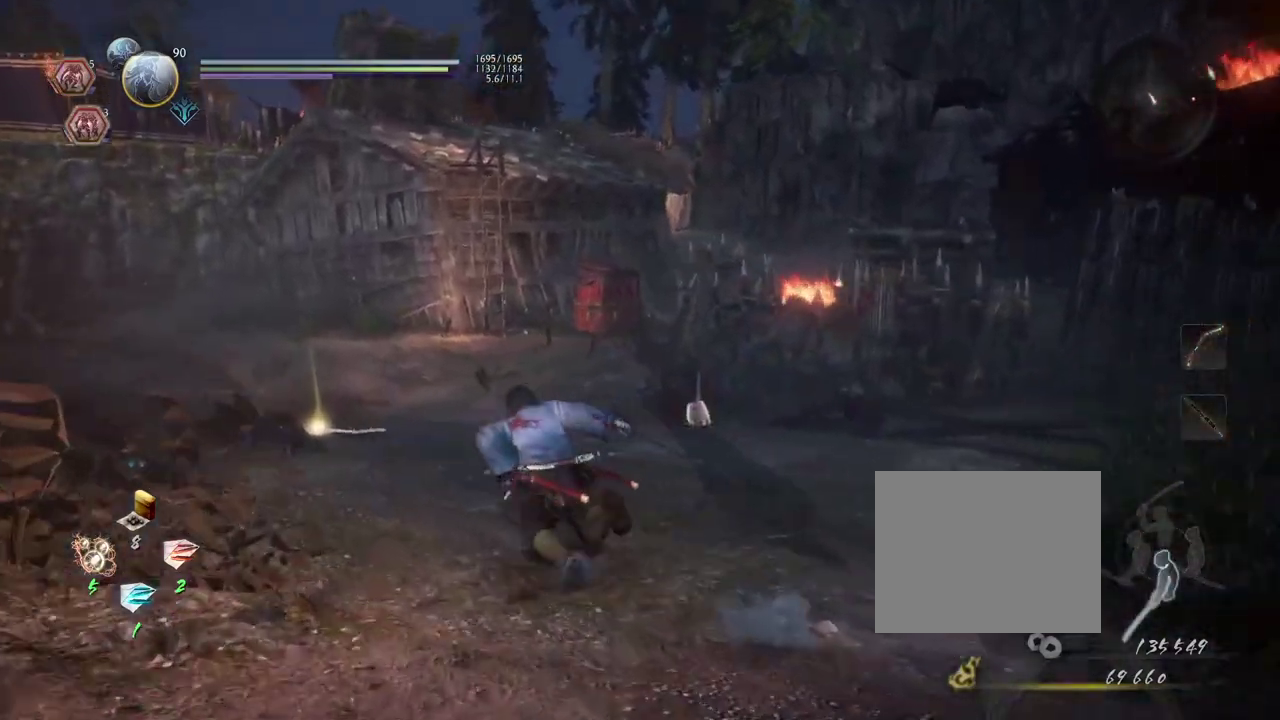
{"dt_ms": 700, "buttons": [], "left_stick": "up", "right_stick": "center"}
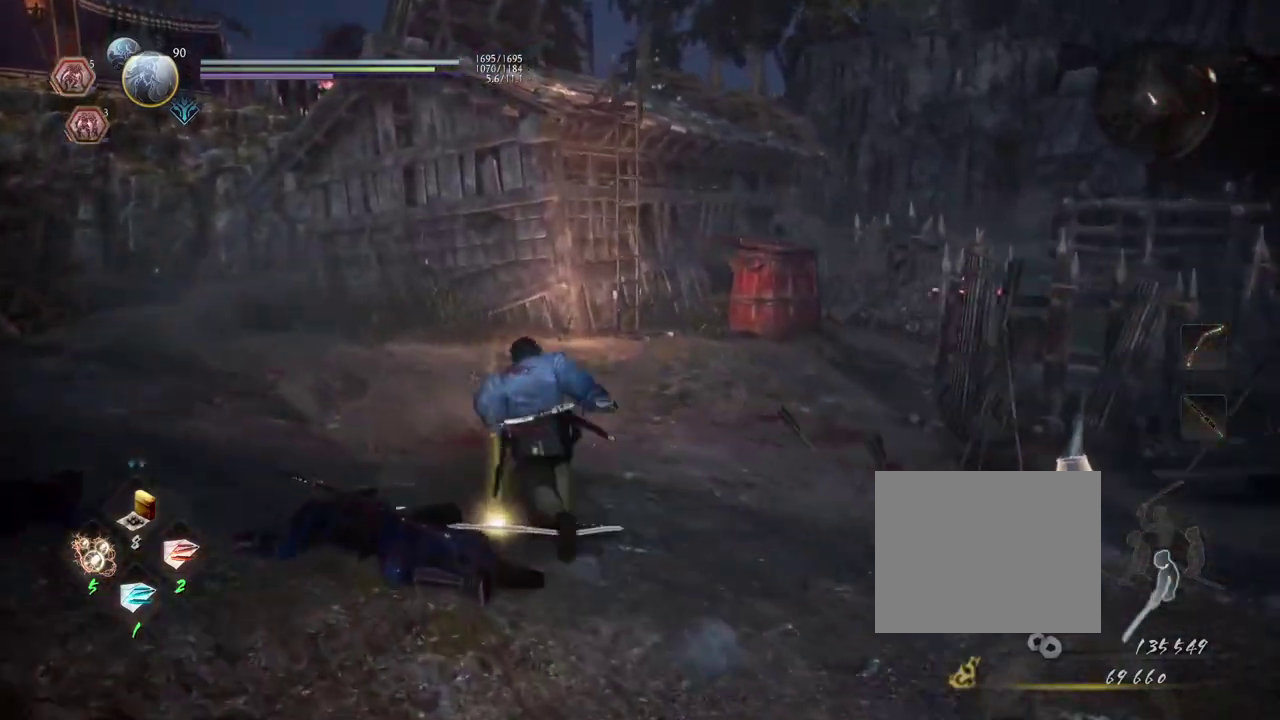
{"dt_ms": 300, "buttons": [], "left_stick": "up", "right_stick": "right", "events": [[100, "right_stick", "right"], [133, "CIRCLE", "down"], [250, "CIRCLE", "up"]]}
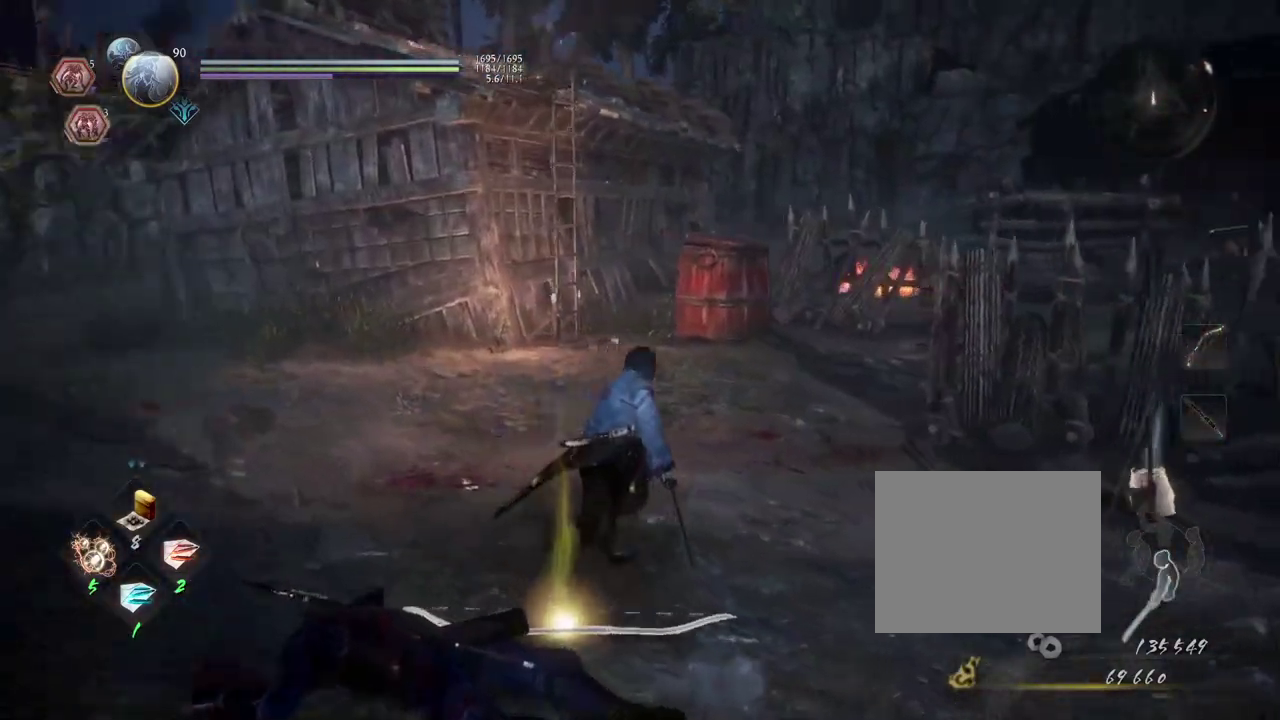
{"dt_ms": 300, "buttons": ["CROSS"], "left_stick": "up", "right_stick": "right"}
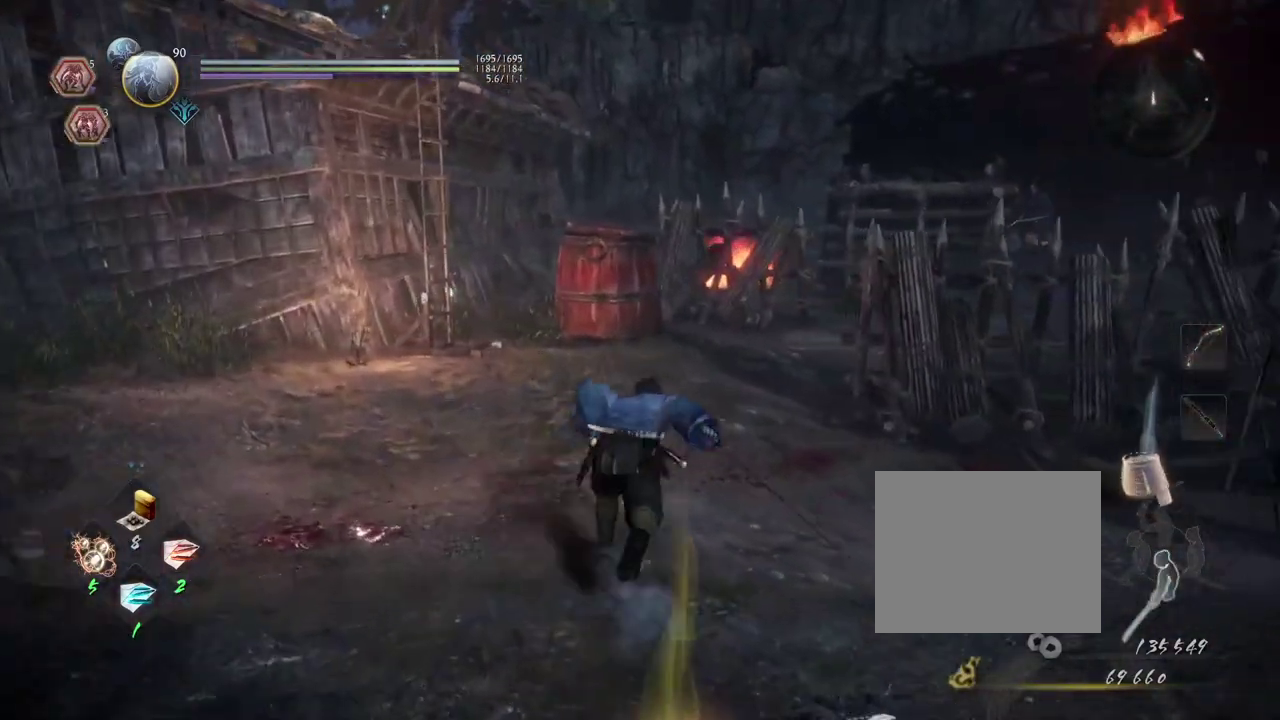
{"dt_ms": 800, "buttons": ["CROSS"], "left_stick": "up", "right_stick": "down-right"}
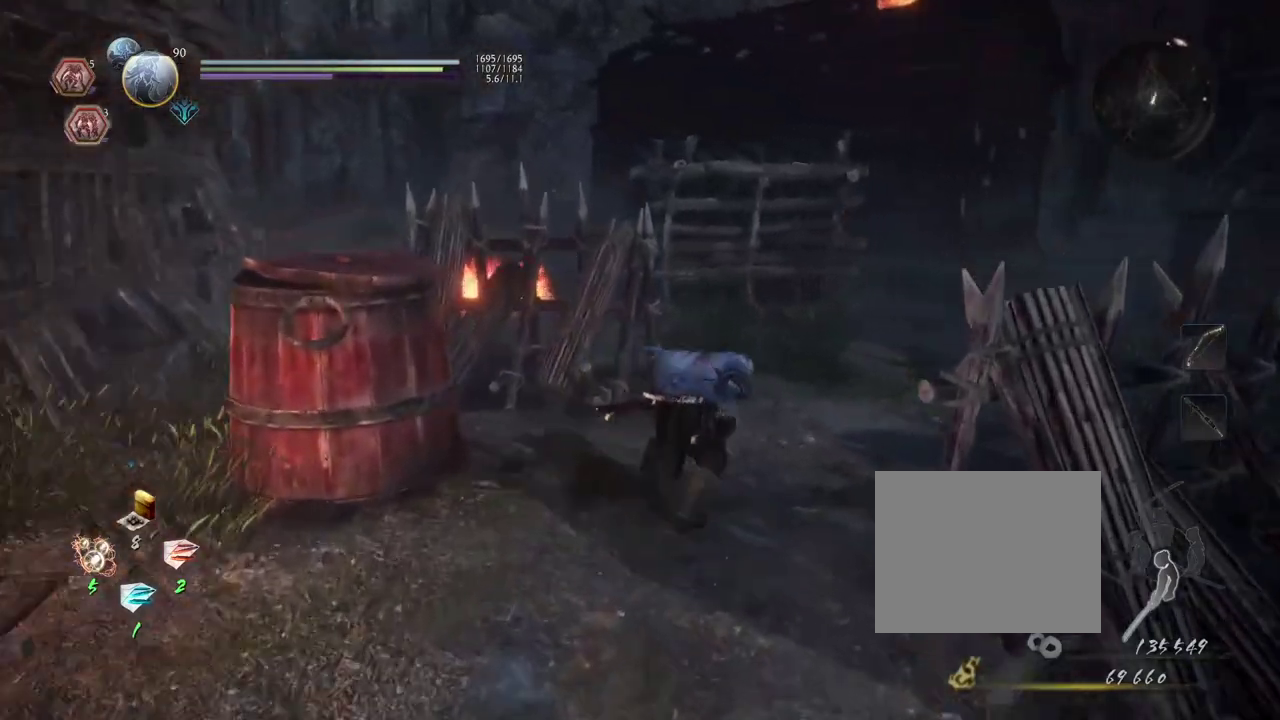
{"dt_ms": 400, "buttons": ["CROSS"], "left_stick": "up", "right_stick": "down-right", "events": [[200, "right_stick", "center"], [317, "right_stick", "down-right"]]}
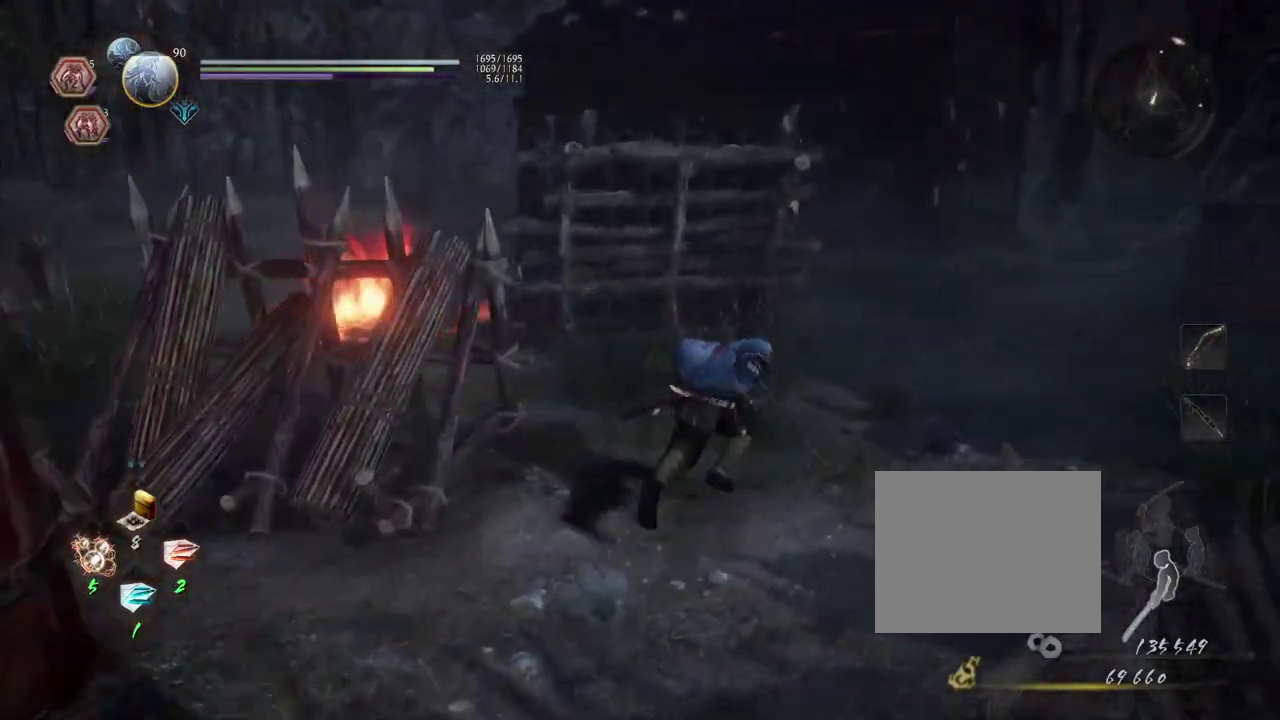
{"dt_ms": 400, "buttons": [], "left_stick": "up-right", "right_stick": "center", "events": [[67, "right_stick", "center"], [150, "CROSS", "up"], [250, "left_stick", "up-right"]]}
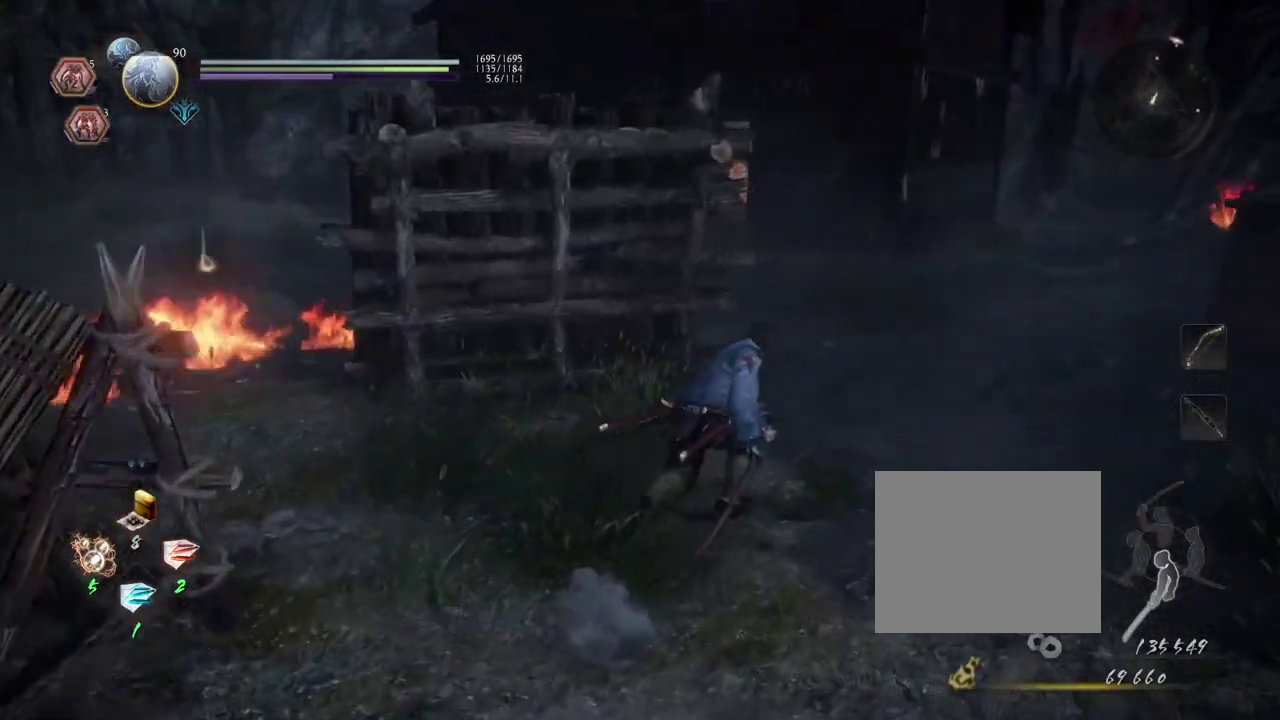
{"dt_ms": 600, "buttons": [], "left_stick": "center", "right_stick": "center", "events": [[450, "left_stick", "center"]]}
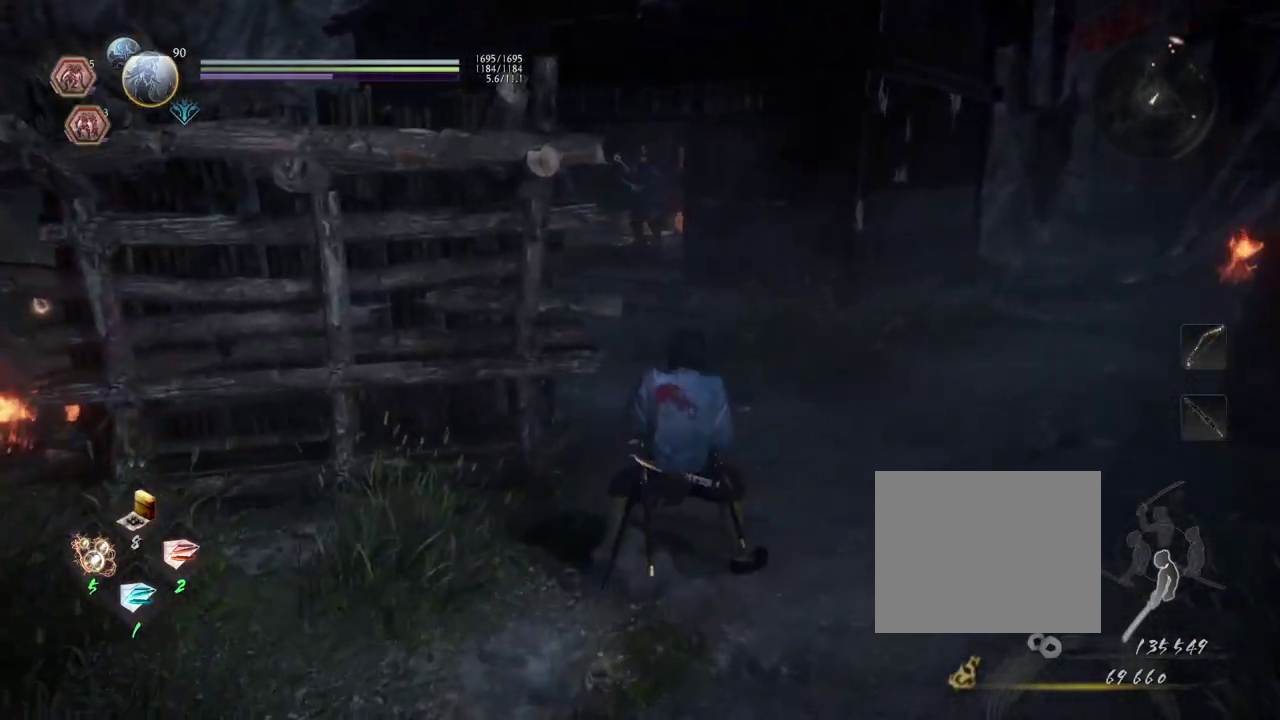
{"dt_ms": 500, "buttons": [], "left_stick": "center", "right_stick": "center", "events": []}
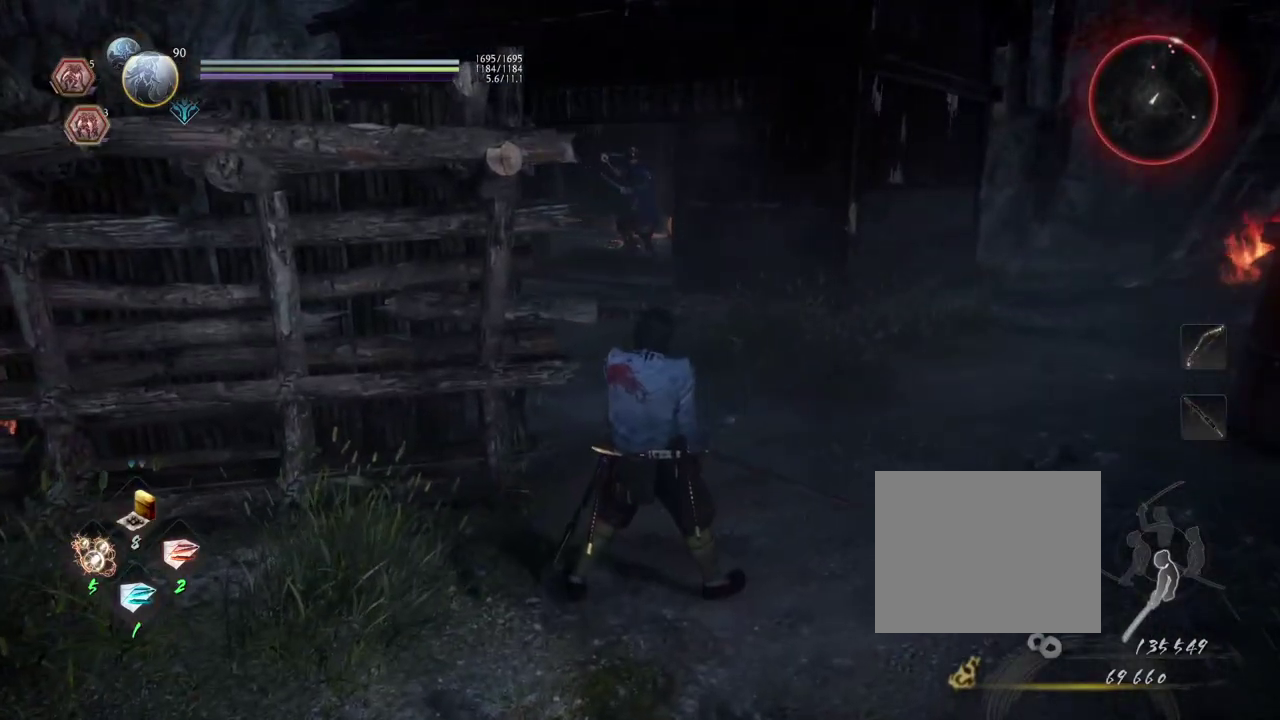
{"dt_ms": 500, "buttons": [], "left_stick": "down", "right_stick": "center", "events": [[217, "right_stick", "right"], [450, "left_stick", "down"], [467, "right_stick", "center"]]}
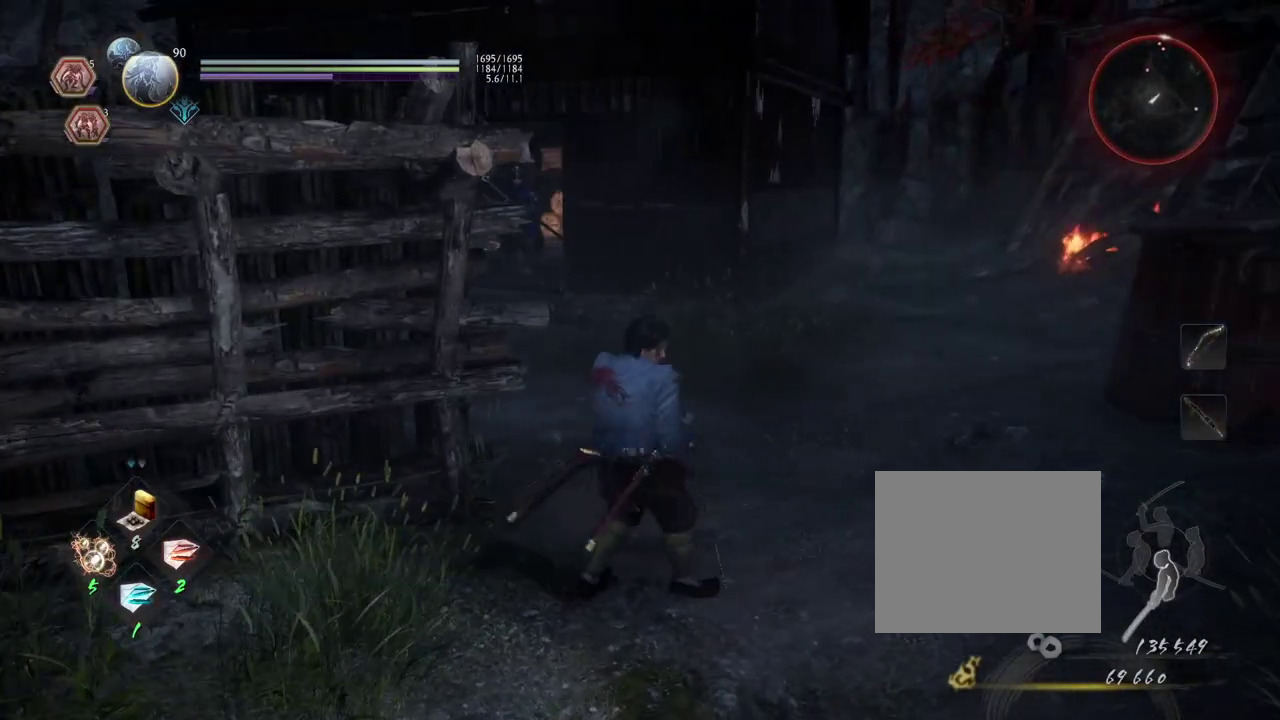
{"dt_ms": 700, "buttons": [], "left_stick": "down-right", "right_stick": "left", "events": [[450, "left_stick", "down-right"], [583, "right_stick", "left"]]}
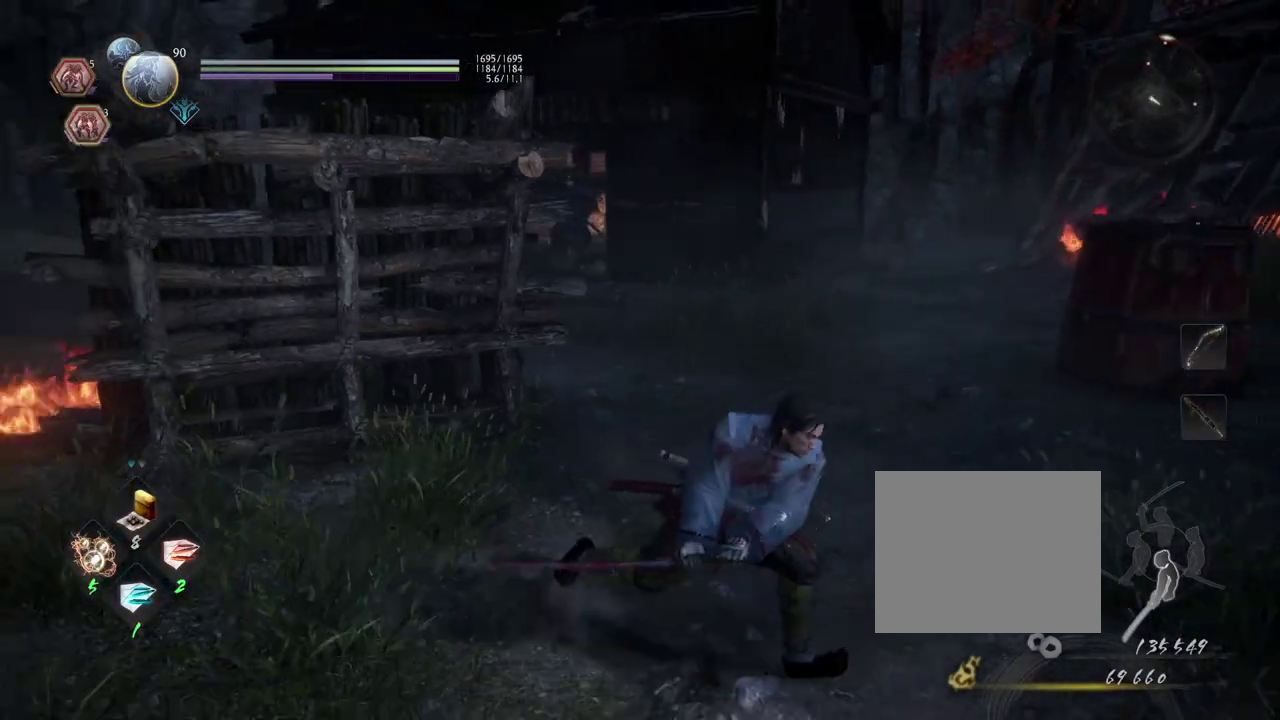
{"dt_ms": 300, "buttons": [], "left_stick": "up", "right_stick": "left", "events": [[17, "left_stick", "right"], [100, "left_stick", "up-right"], [250, "left_stick", "up"]]}
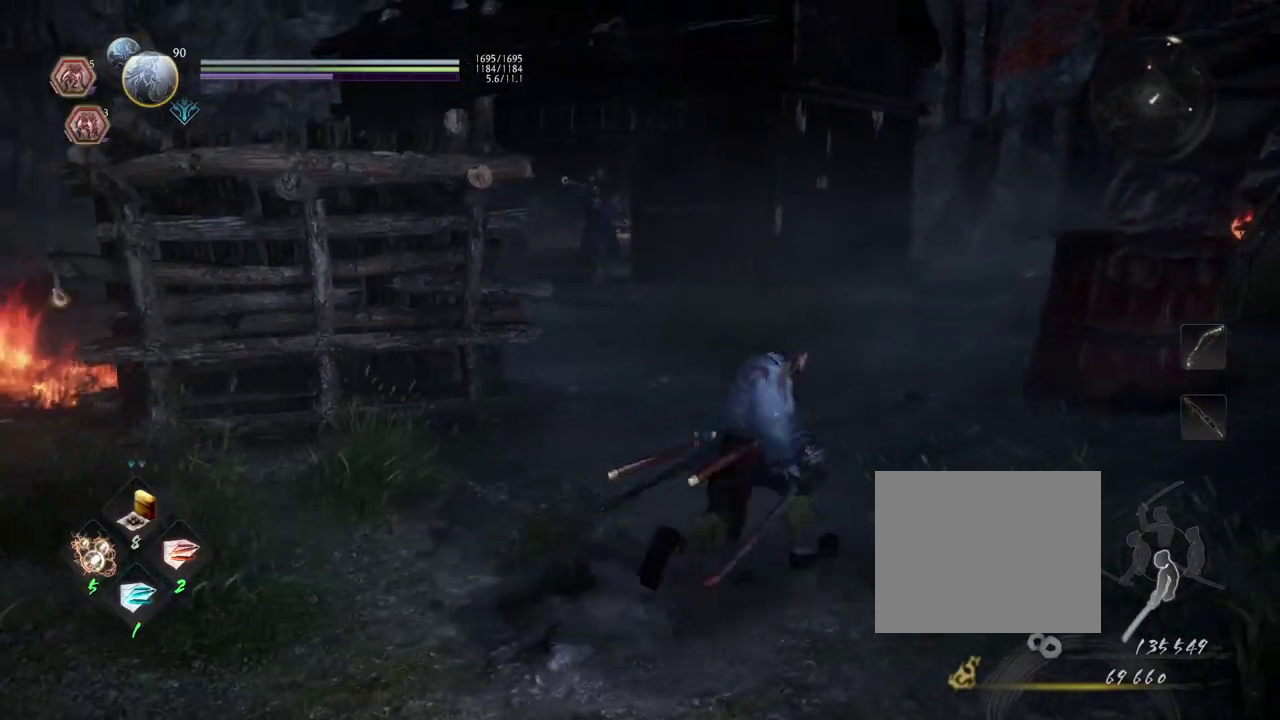
{"dt_ms": 700, "buttons": [], "left_stick": "down-left", "right_stick": "center", "events": [[17, "right_stick", "center"], [167, "left_stick", "up-left"], [217, "left_stick", "center"], [700, "left_stick", "down-left"]]}
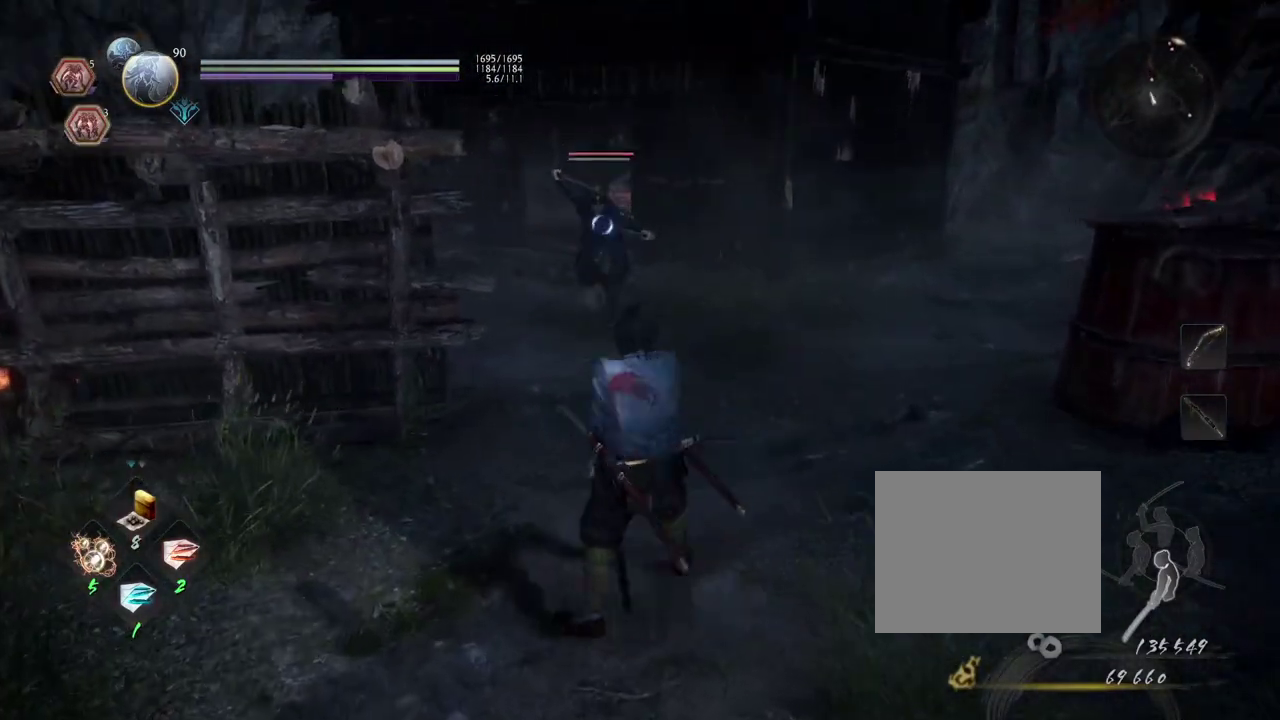
{"dt_ms": 300, "buttons": ["CROSS"], "left_stick": "down-left", "right_stick": "center", "events": [[217, "CROSS", "down"]]}
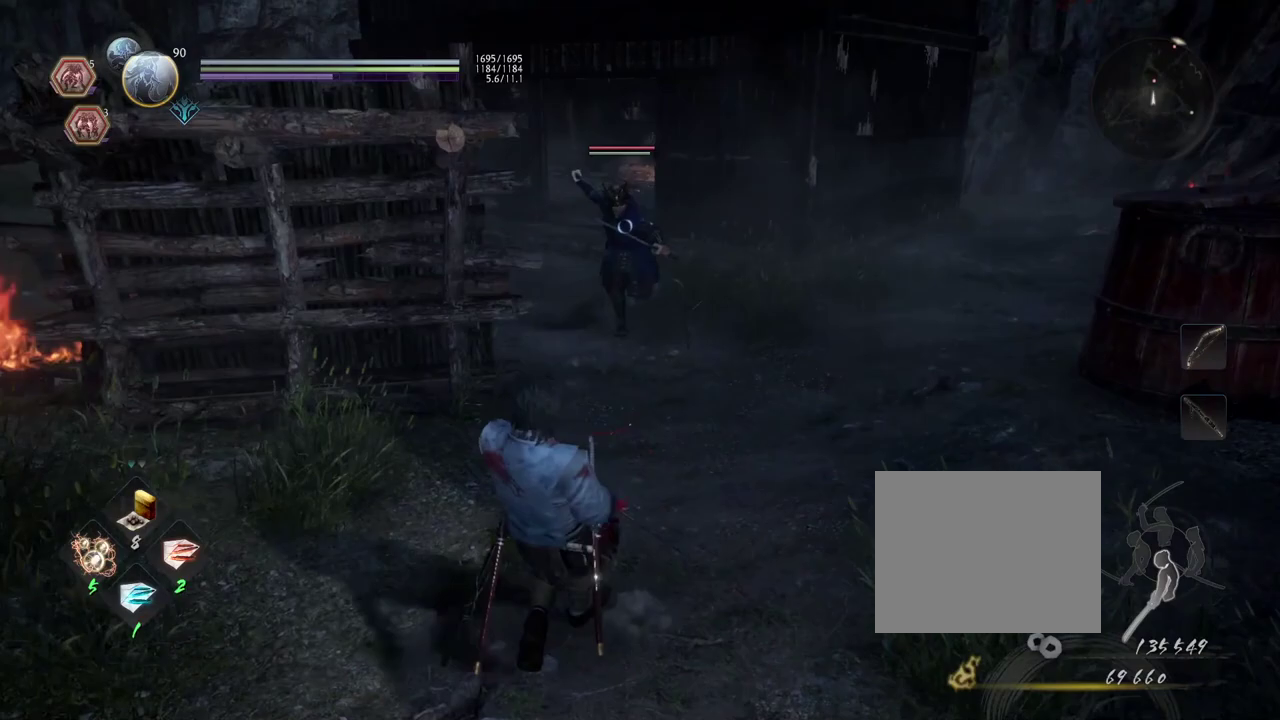
{"dt_ms": 500, "buttons": [], "left_stick": "down-left", "right_stick": "center", "events": [[483, "CROSS", "up"]]}
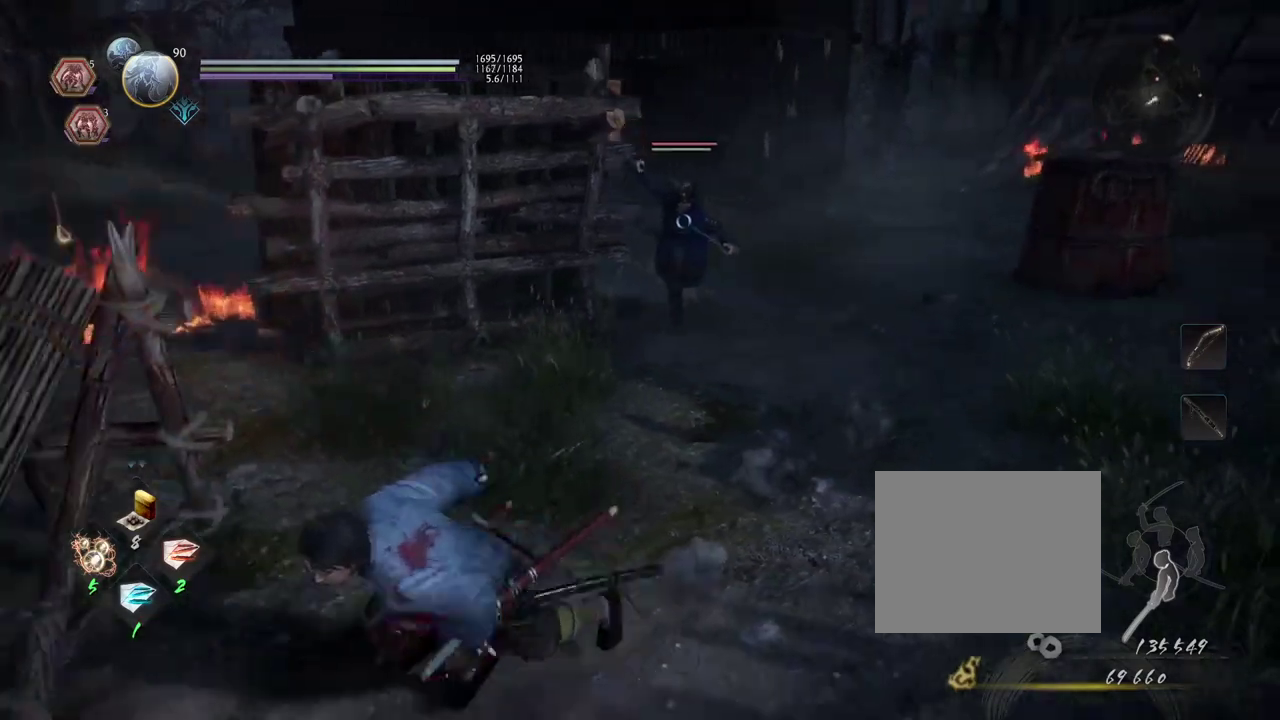
{"dt_ms": 500, "buttons": ["SQUARE"], "left_stick": "down", "right_stick": "center", "events": [[300, "R1", "down"], [350, "SQUARE", "down"], [433, "left_stick", "down"], [467, "R1", "up"]]}
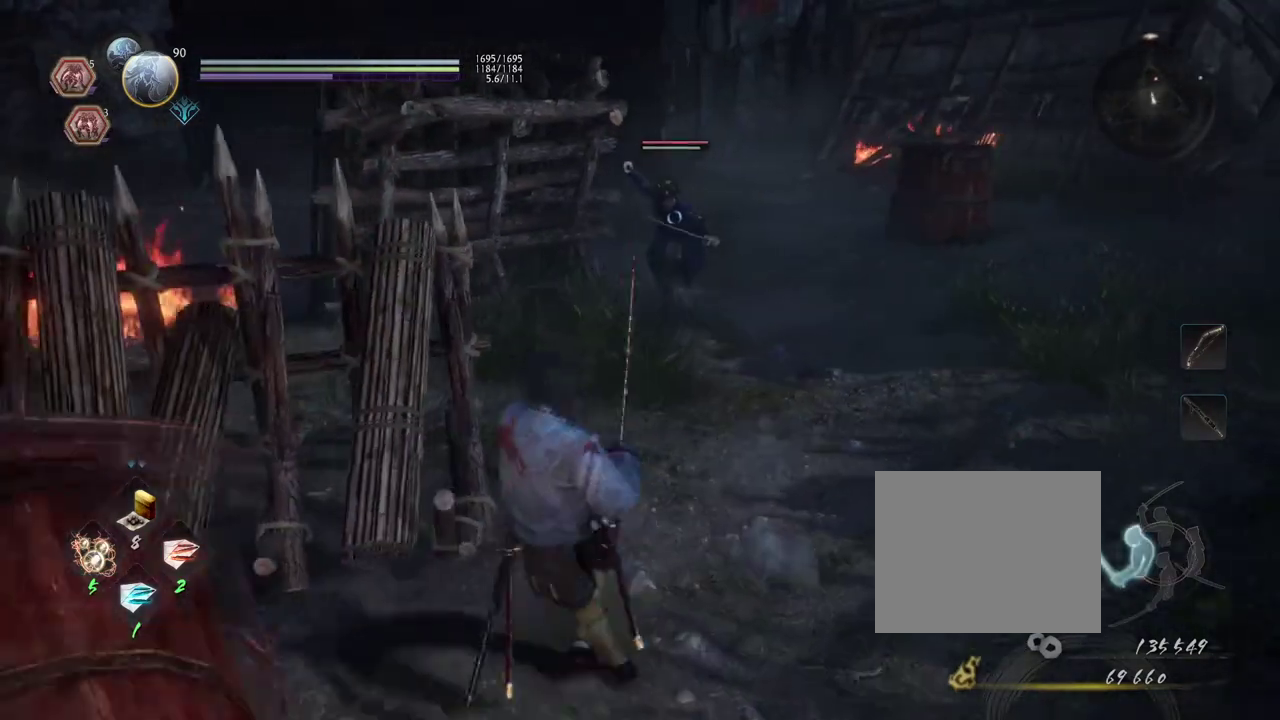
{"dt_ms": 500, "buttons": [], "left_stick": "center", "right_stick": "center", "events": [[17, "SQUARE", "up"], [350, "left_stick", "center"]]}
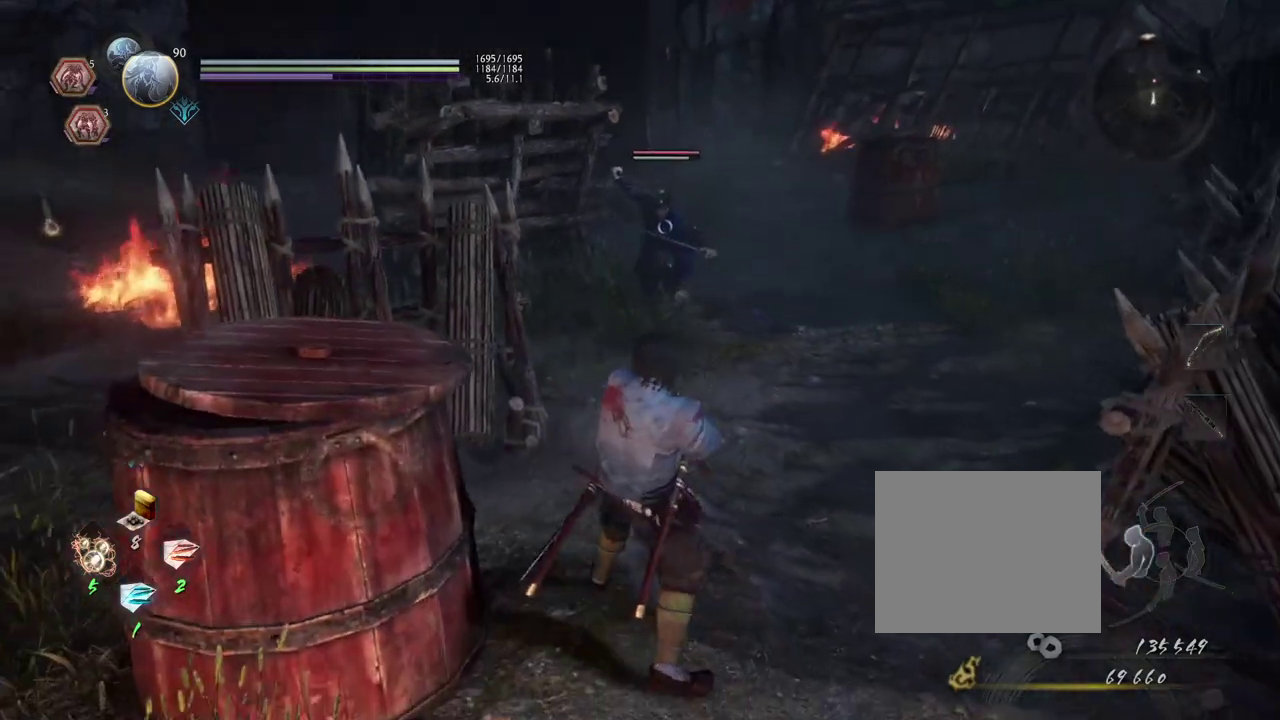
{"dt_ms": 300, "buttons": [], "left_stick": "down-right", "right_stick": "center", "events": [[233, "left_stick", "down-right"]]}
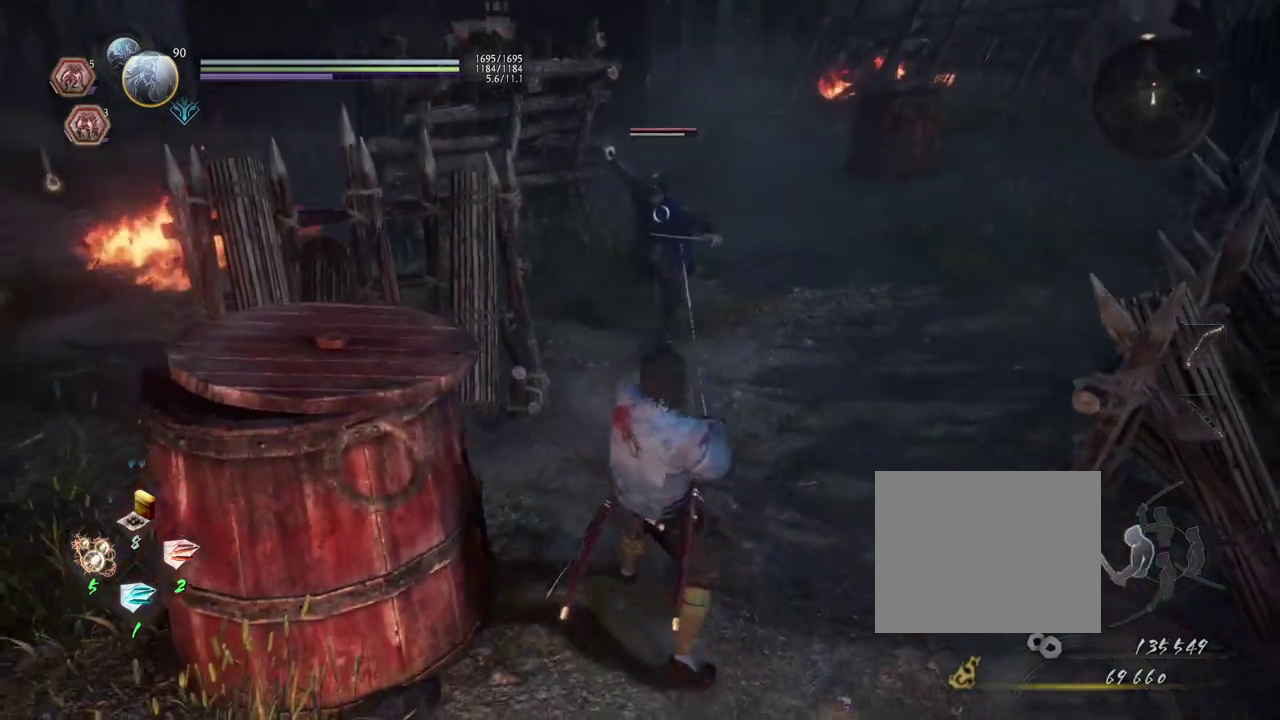
{"dt_ms": 800, "buttons": [], "left_stick": "up", "right_stick": "center", "events": [[17, "left_stick", "down"], [650, "left_stick", "down-right"], [700, "left_stick", "right"], [783, "left_stick", "up"]]}
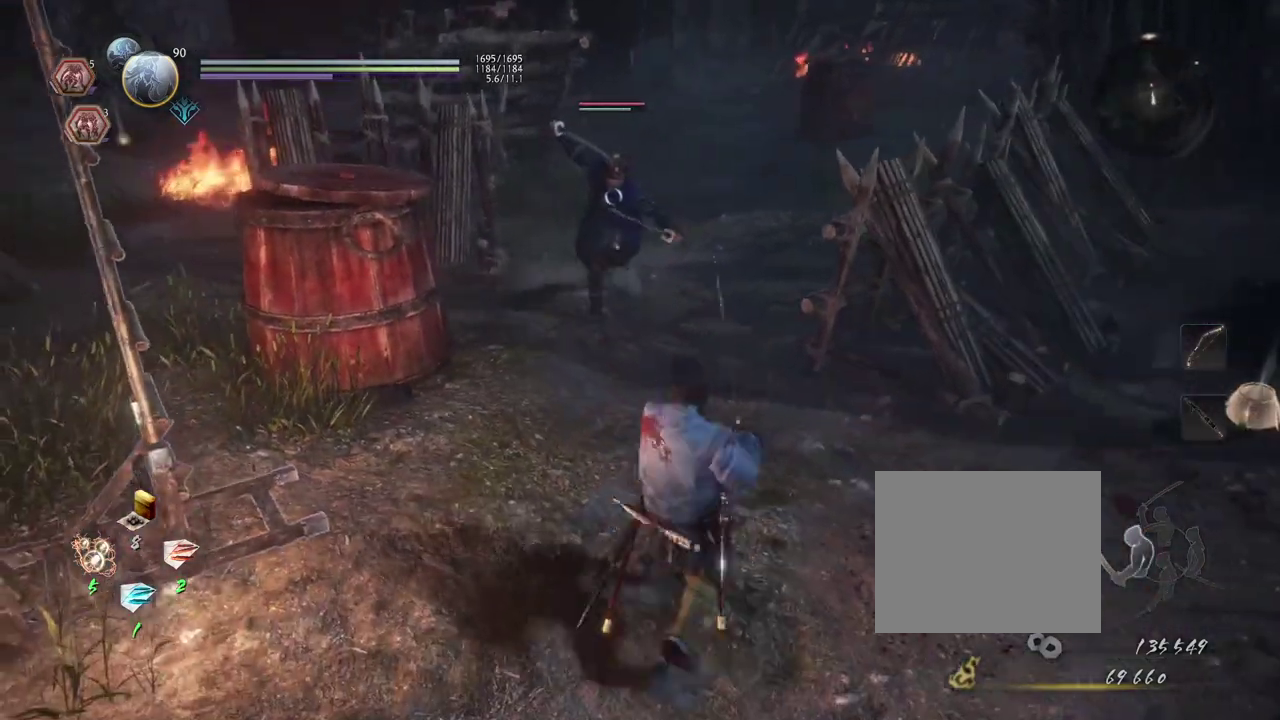
{"dt_ms": 400, "buttons": ["L1"], "left_stick": "center", "right_stick": "center", "events": [[100, "left_stick", "center"], [167, "L1", "down"]]}
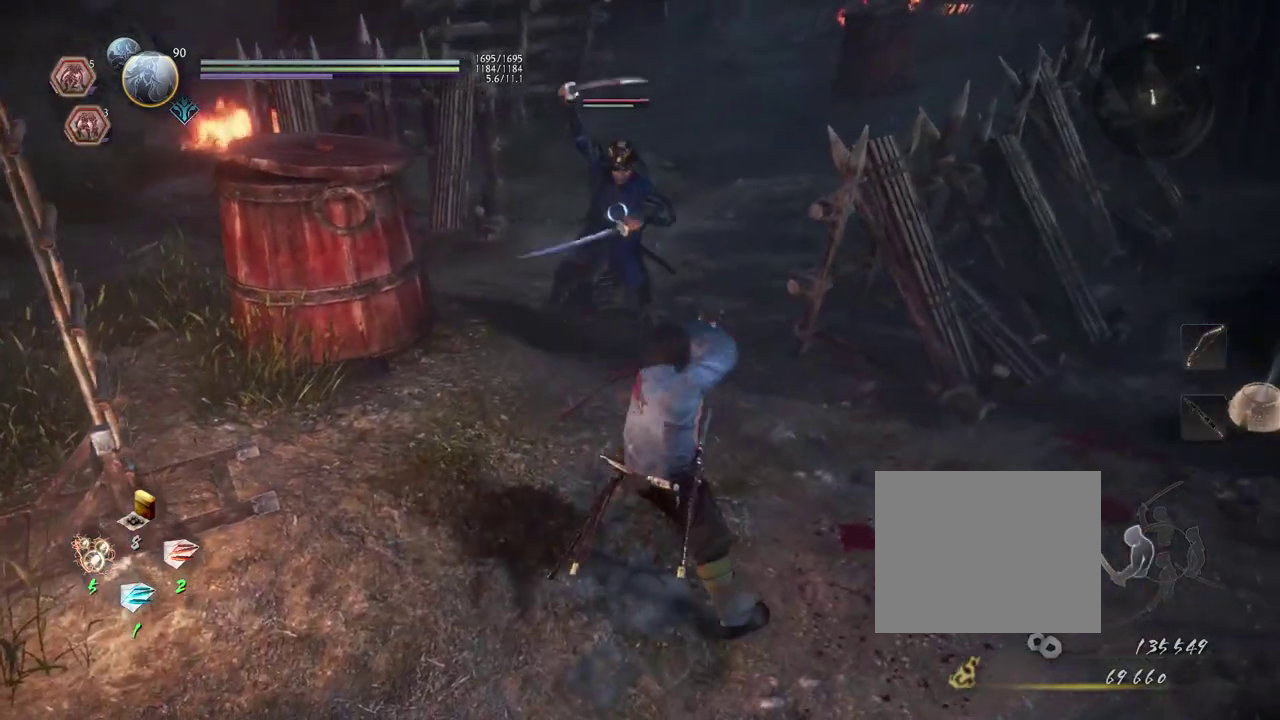
{"dt_ms": 700, "buttons": ["CROSS", "L1"], "left_stick": "down", "right_stick": "center", "events": [[100, "left_stick", "down"], [633, "CROSS", "down"]]}
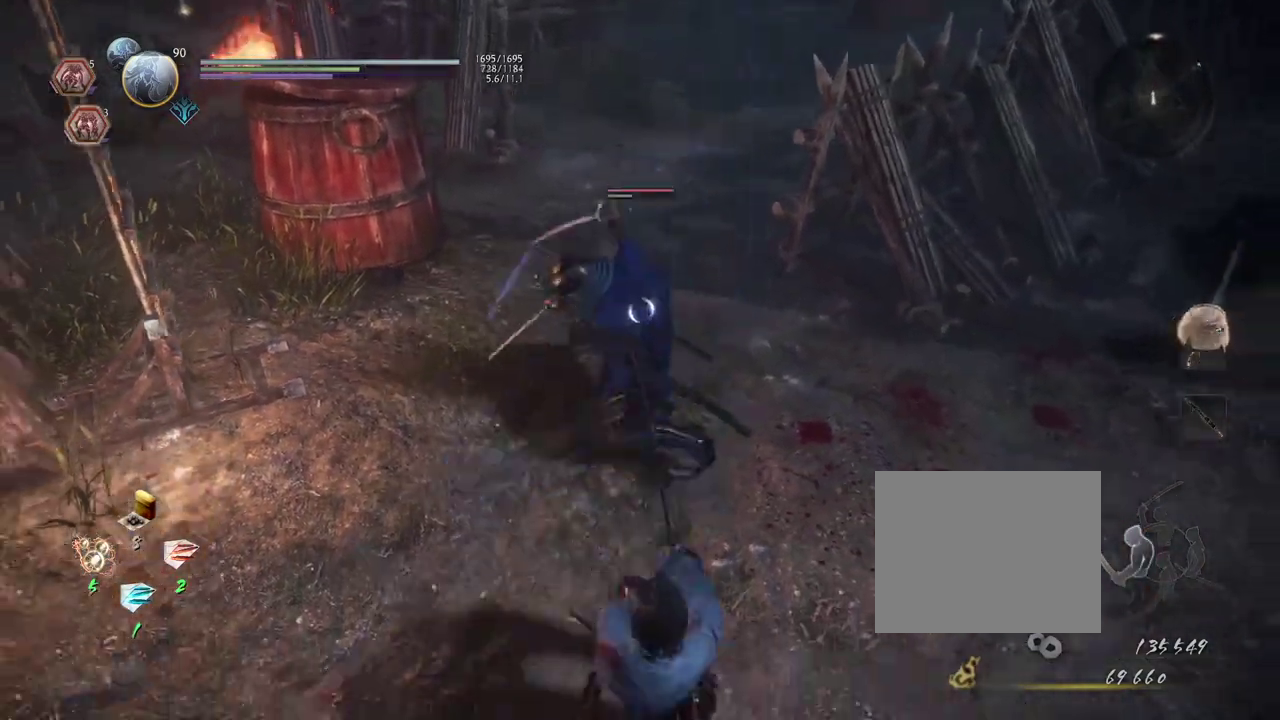
{"dt_ms": 300, "buttons": ["L1"], "left_stick": "down", "right_stick": "center", "events": [[67, "CROSS", "up"]]}
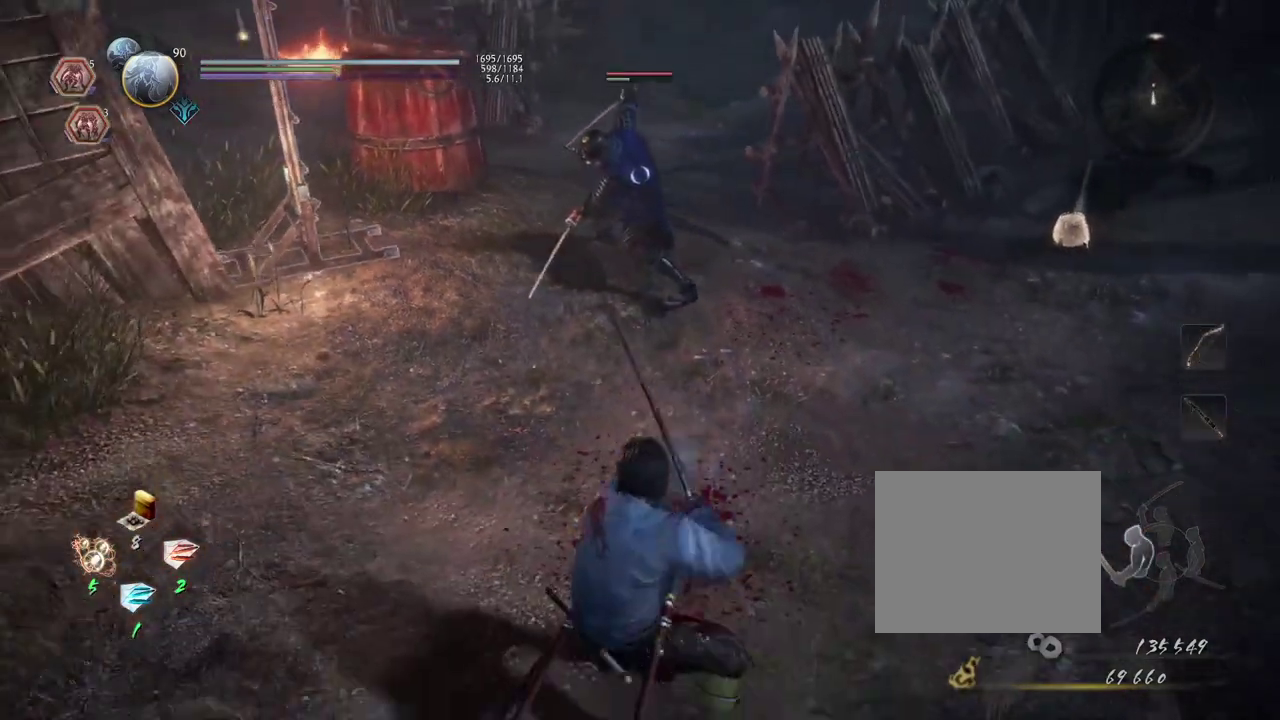
{"dt_ms": 500, "buttons": [], "left_stick": "up-right", "right_stick": "center", "events": [[17, "L1", "up"], [67, "left_stick", "down-right"], [200, "left_stick", "right"], [417, "left_stick", "up-right"]]}
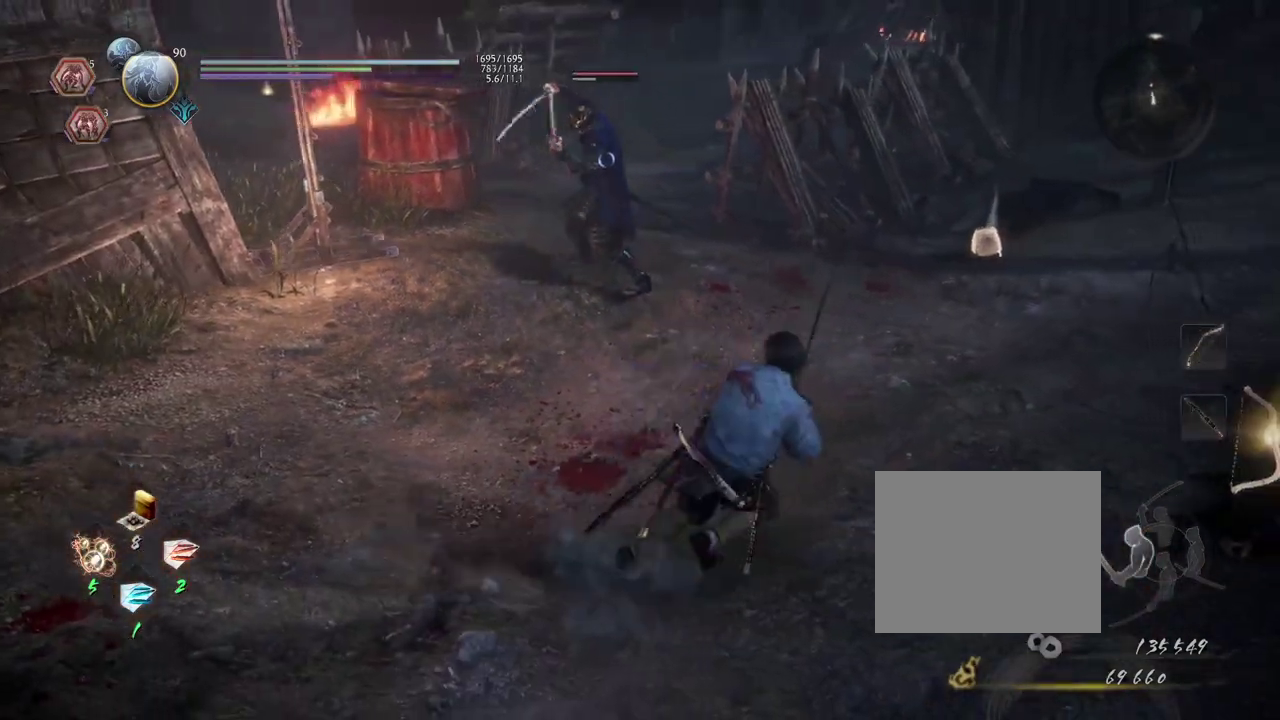
{"dt_ms": 500, "buttons": ["SQUARE", "R1"], "left_stick": "right", "right_stick": "center", "events": [[117, "left_stick", "right"], [433, "R1", "down"], [483, "SQUARE", "down"]]}
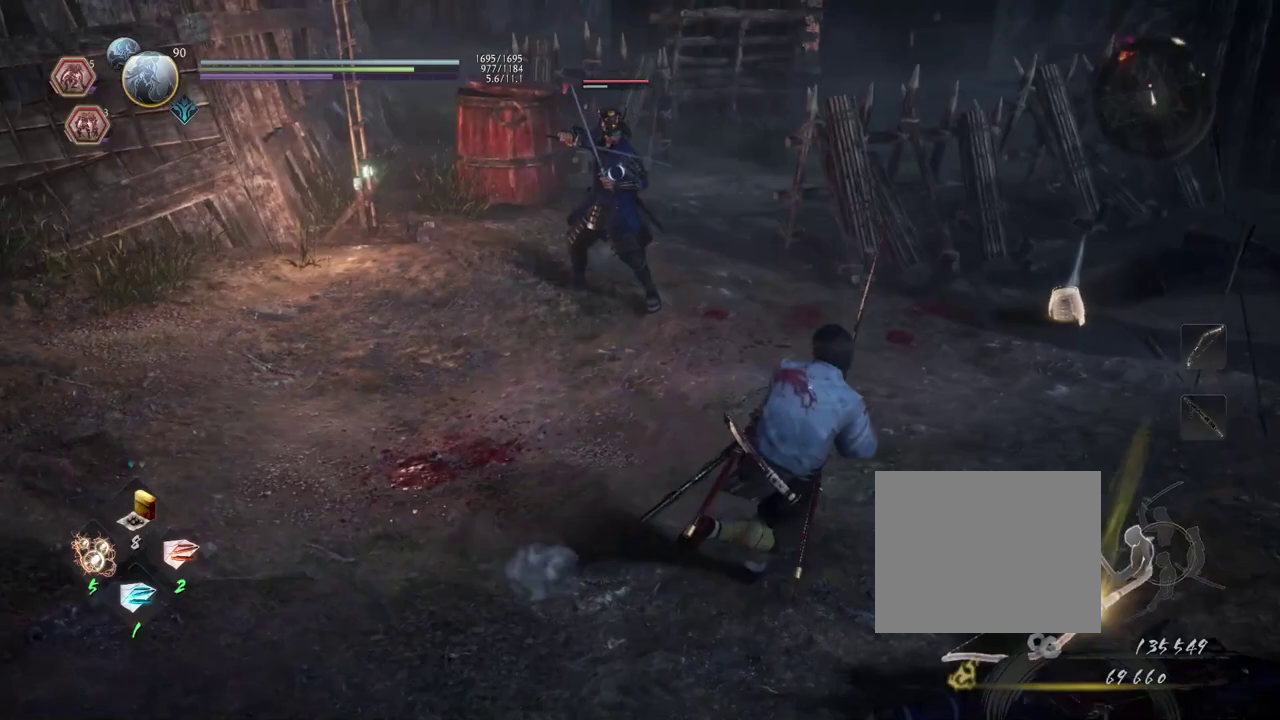
{"dt_ms": 500, "buttons": [], "left_stick": "down-right", "right_stick": "center", "events": [[117, "R1", "up"], [150, "SQUARE", "up"], [500, "left_stick", "down-right"]]}
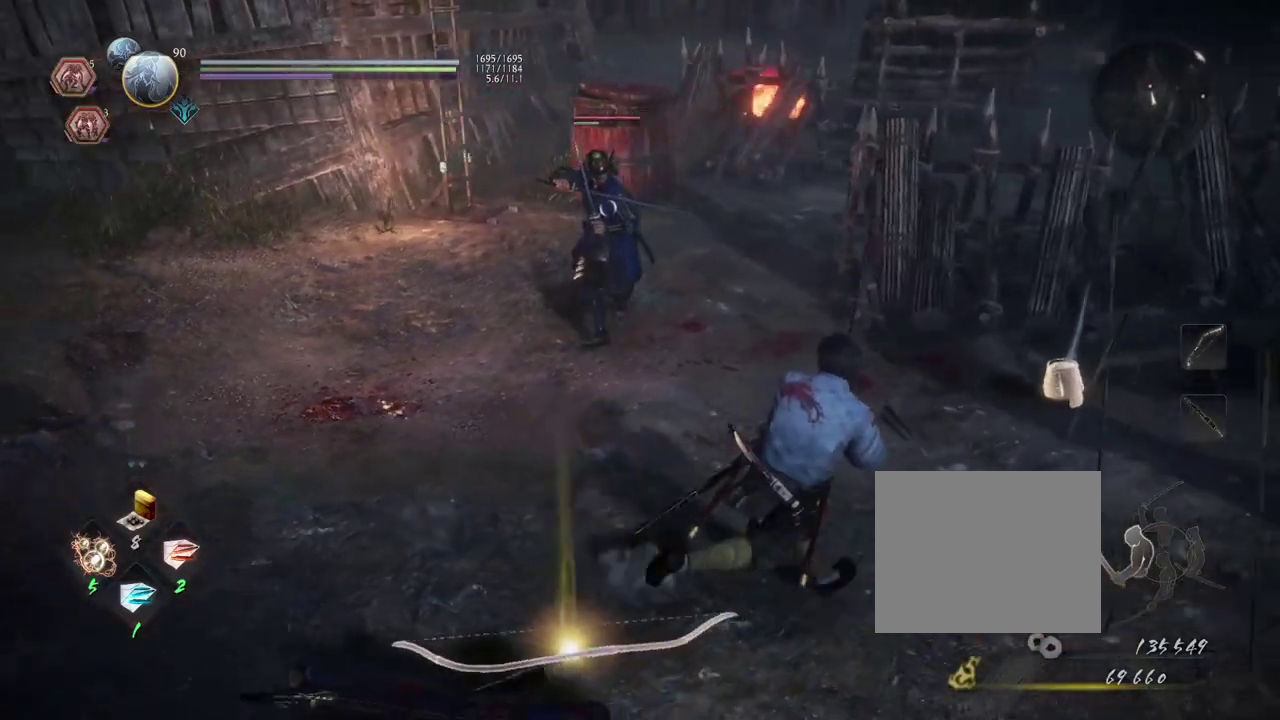
{"dt_ms": 300, "buttons": [], "left_stick": "down-right", "right_stick": "center", "events": []}
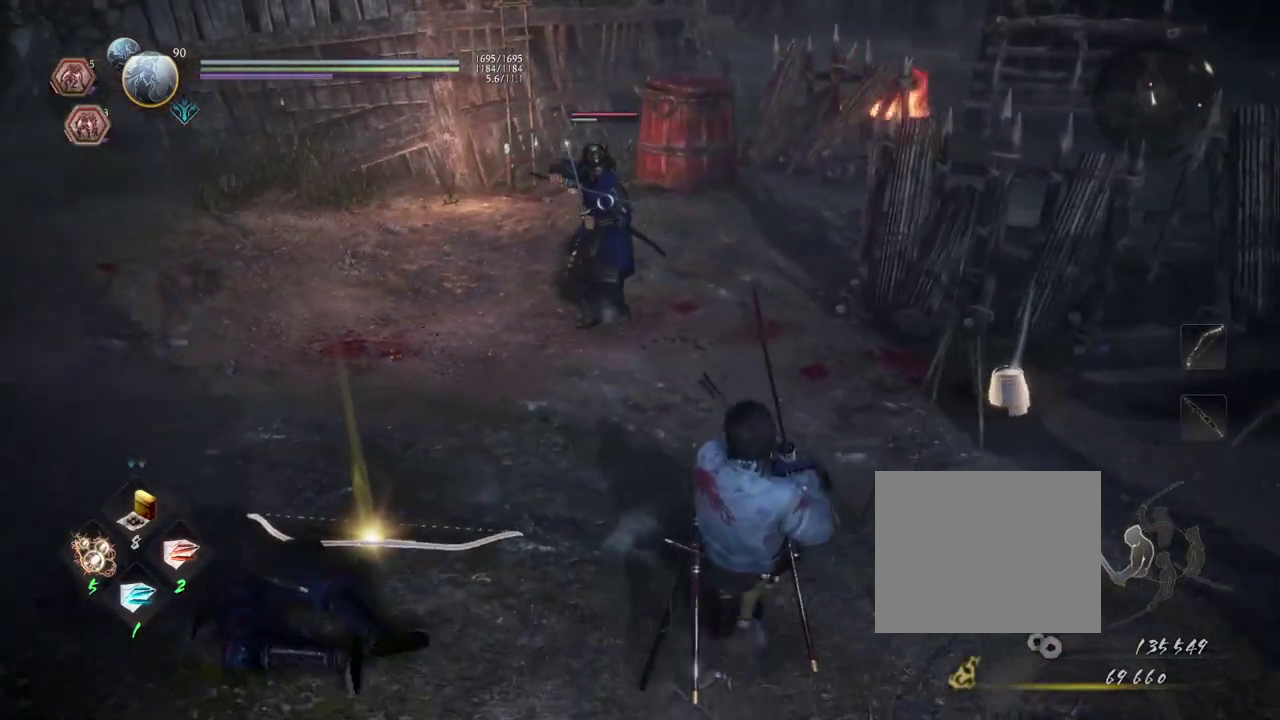
{"dt_ms": 700, "buttons": [], "left_stick": "up", "right_stick": "center", "events": [[267, "left_stick", "up-right"], [500, "left_stick", "up"]]}
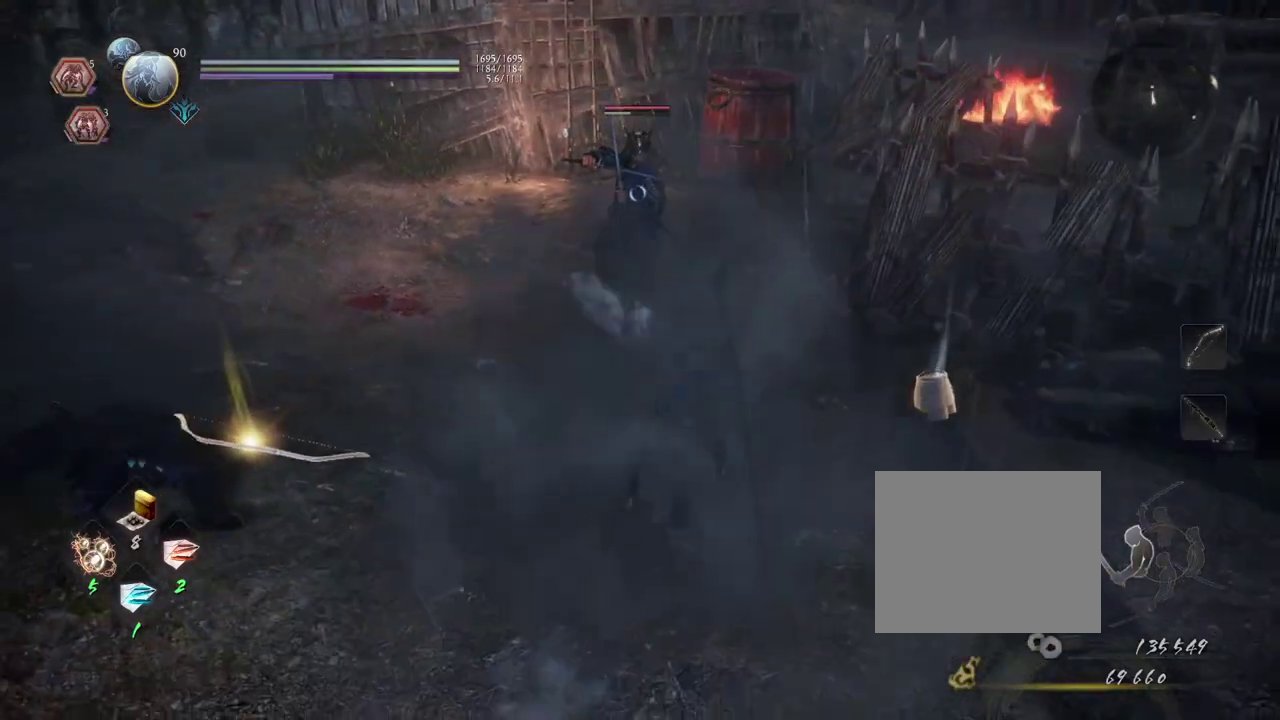
{"dt_ms": 600, "buttons": [], "left_stick": "center", "right_stick": "center", "events": [[433, "left_stick", "center"]]}
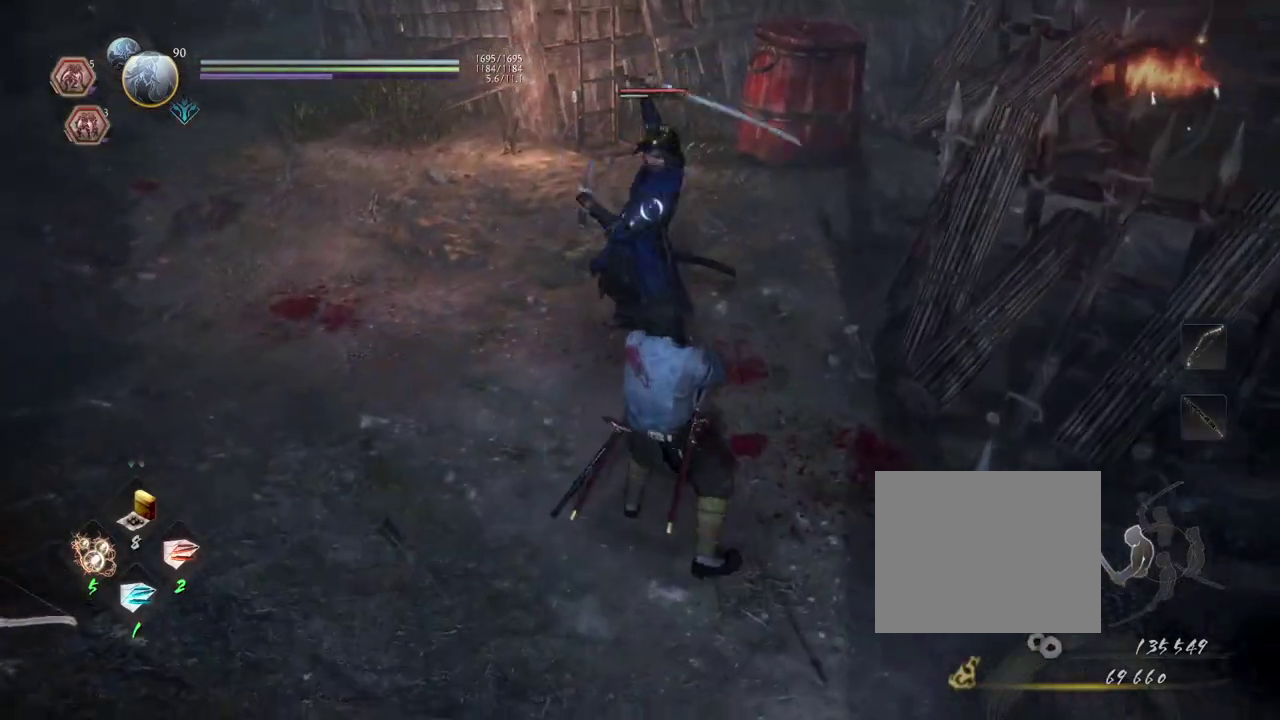
{"dt_ms": 600, "buttons": [], "left_stick": "center", "right_stick": "center", "events": [[33, "L1", "down"], [450, "L1", "up"]]}